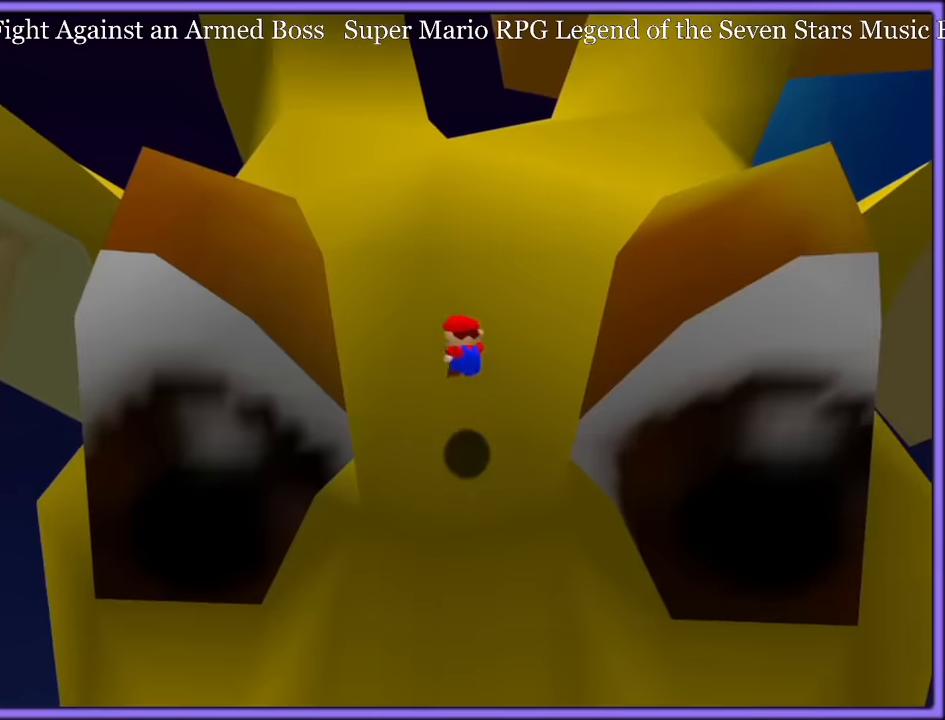
Gameplay with a controller (Nintendo layout); each line is a JSON object with the inputs held at the frame after it. "button_events" lists button changes between this image and that frame as [ms after this image, input, new state], when the widget could be followed in between (sticks are given only as held states). Not read: L1 L3 R3.
{"buttons": ["A"], "left_stick": "up", "button_events": [[84, "A", "down"], [117, "Z", "up"]]}
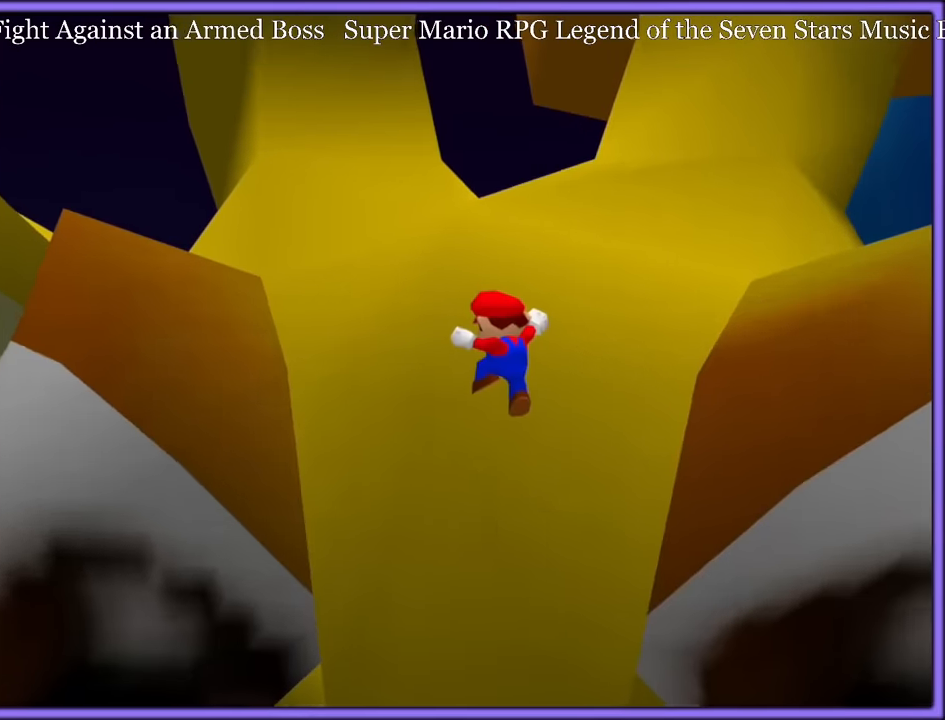
{"buttons": [], "left_stick": "up", "button_events": [[317, "A", "up"], [350, "Z", "down"], [384, "A", "down"], [467, "Z", "up"], [484, "A", "up"]]}
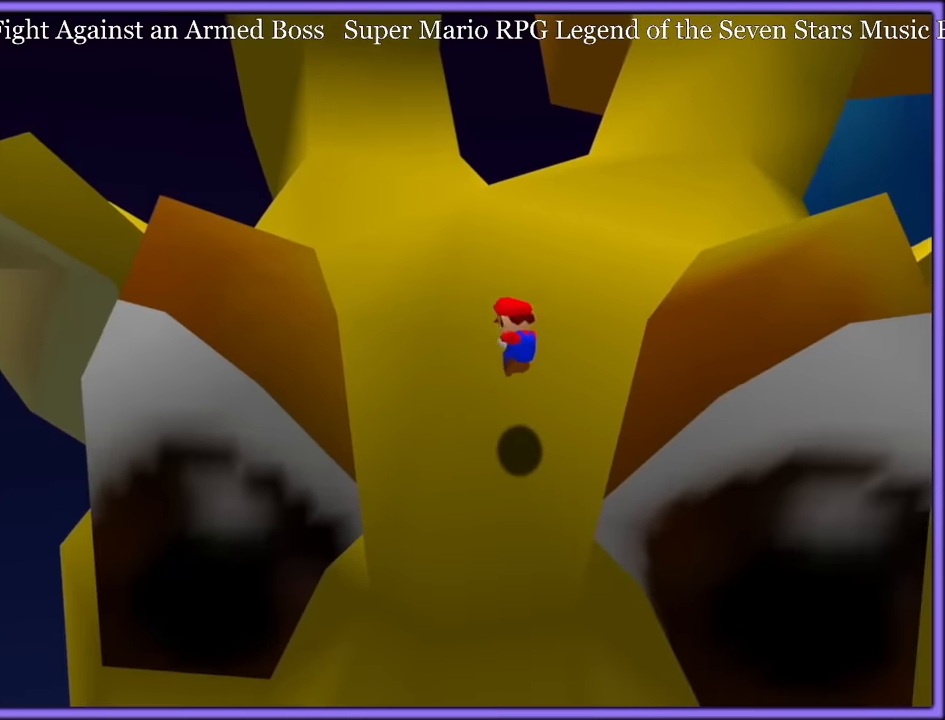
{"buttons": [], "left_stick": "up", "button_events": [[17, "A", "down"], [34, "Z", "down"], [117, "Z", "up"], [134, "A", "up"], [200, "A", "down"], [284, "A", "up"], [334, "A", "down"], [450, "A", "up"]]}
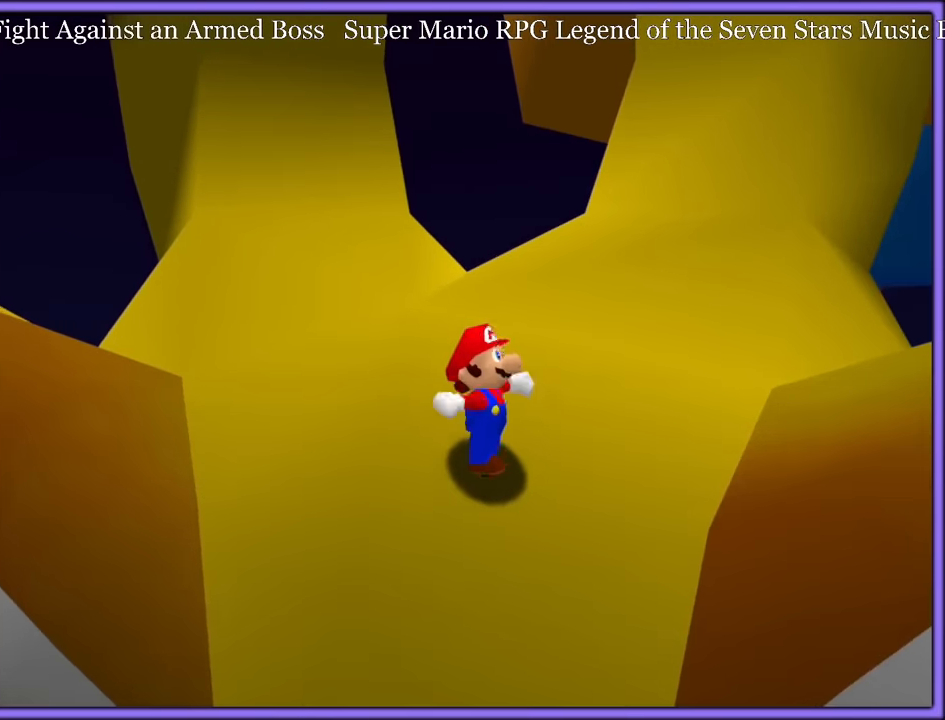
{"buttons": [], "left_stick": "down", "button_events": [[217, "A", "down"], [417, "A", "up"]]}
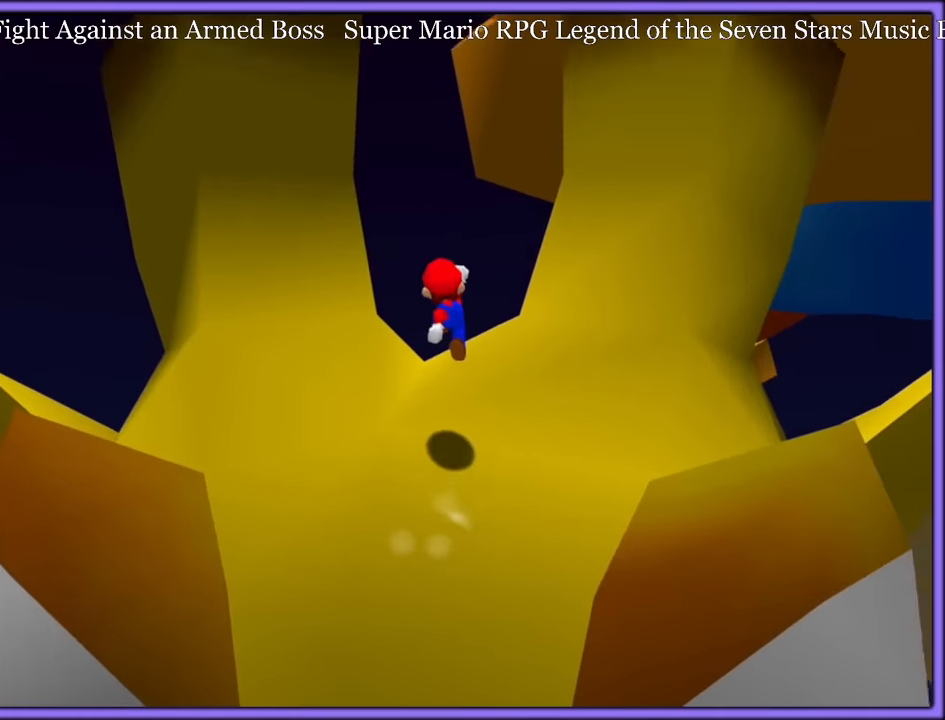
{"buttons": ["A"], "left_stick": "up", "button_events": [[467, "A", "down"]]}
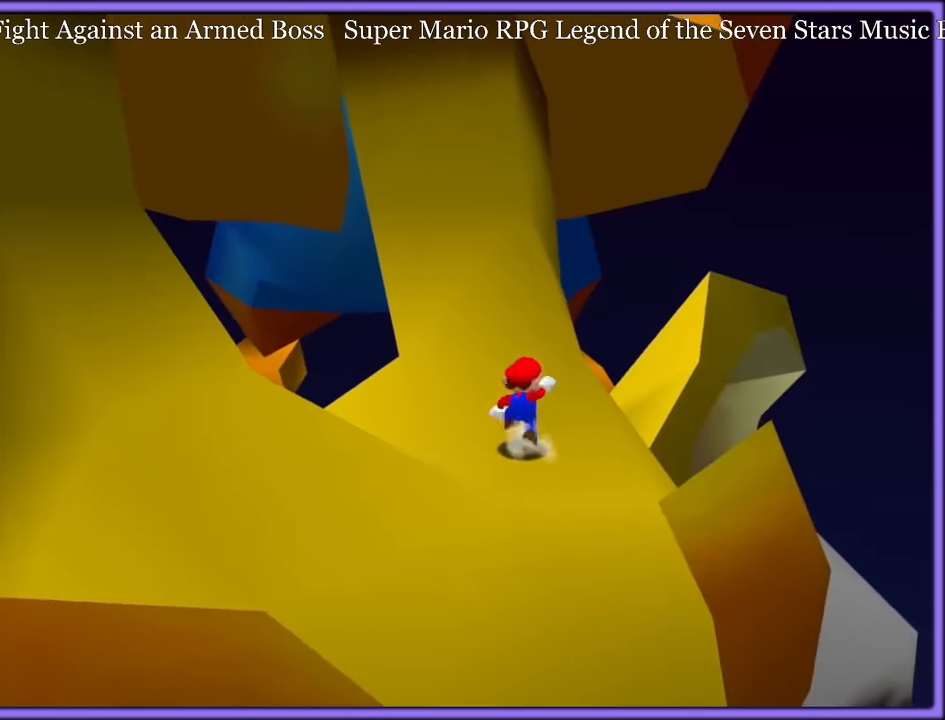
{"buttons": ["A"], "left_stick": "up", "button_events": [[17, "A", "up"], [417, "A", "down"]]}
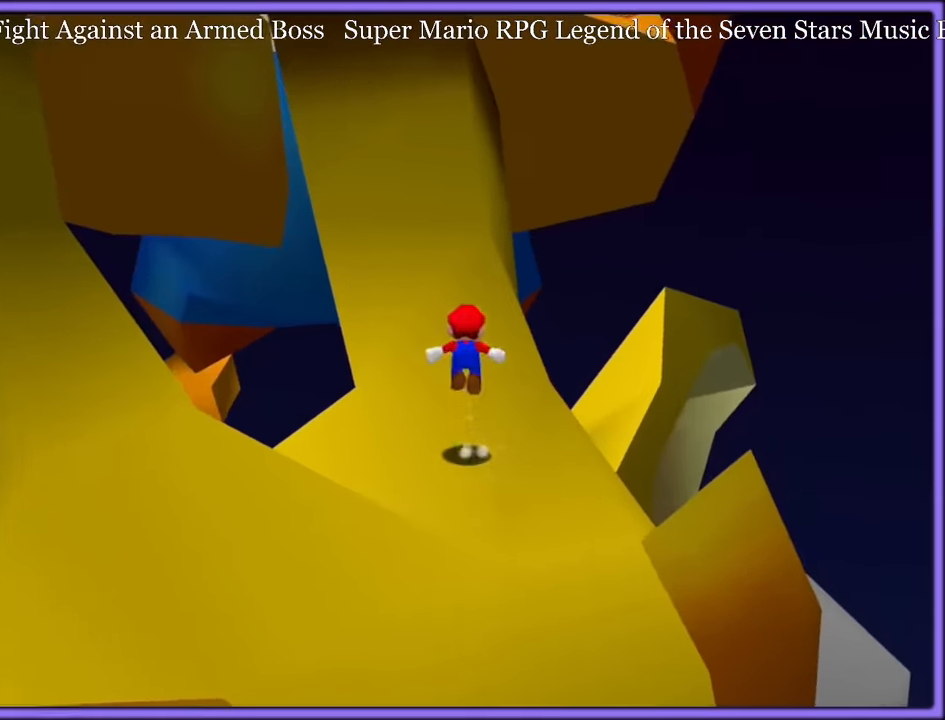
{"buttons": ["A"], "left_stick": "center", "button_events": [[84, "A", "up"], [500, "A", "down"]]}
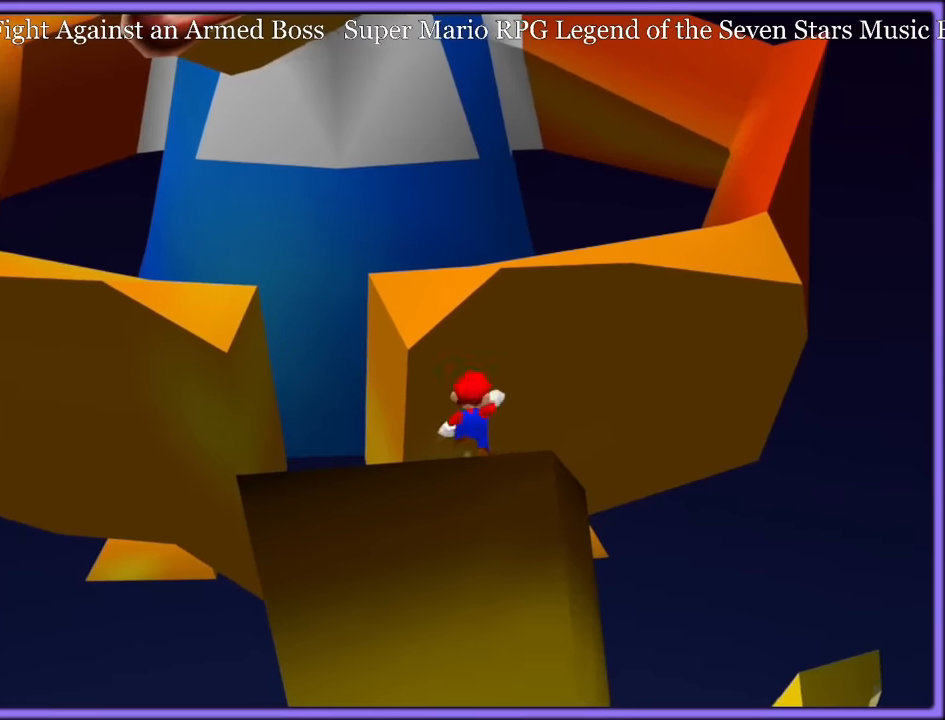
{"buttons": [], "left_stick": "up", "button_events": [[100, "A", "up"]]}
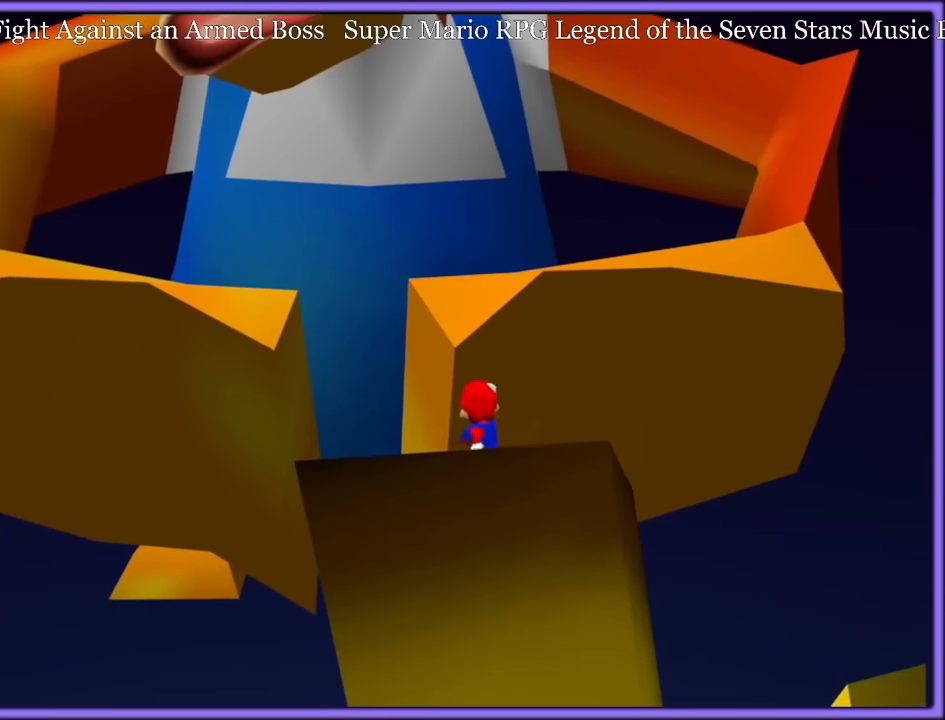
{"buttons": ["A"], "left_stick": "up", "button_events": [[100, "A", "down"]]}
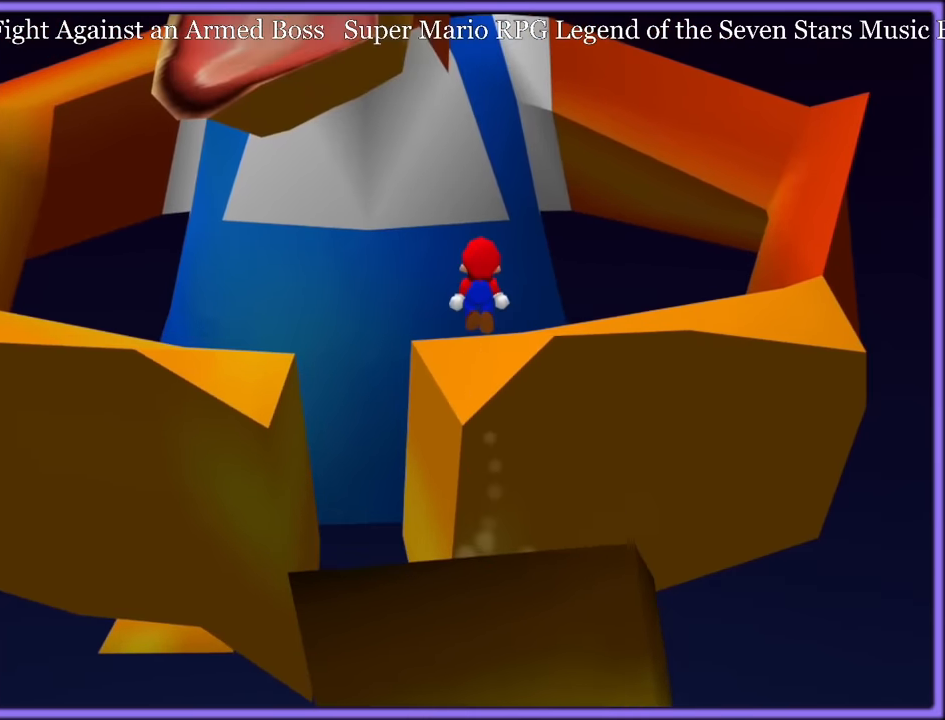
{"buttons": [], "left_stick": "up-right", "button_events": [[283, "B", "down"], [417, "B", "up"], [433, "A", "up"]]}